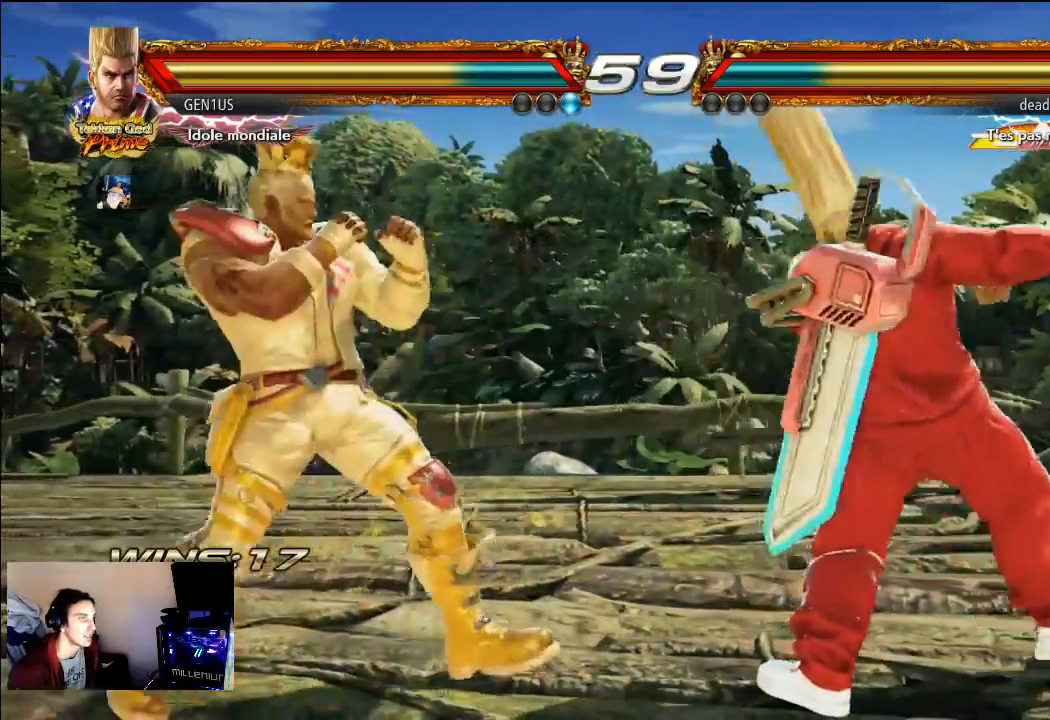
Gameplay with a controller (PlayStation layout); each line is a JSON object with the inputs held at the frame after it (dt_ms = milliseconds from this image to that frame). "events" lists button and stick changes between this image and that frame as [ms after this image, input, new state], when the widget could be followed in between. Not read: CROSS L3 R3.
{"dt_ms": 500, "buttons": [], "left_stick": "center", "right_stick": "center", "events": []}
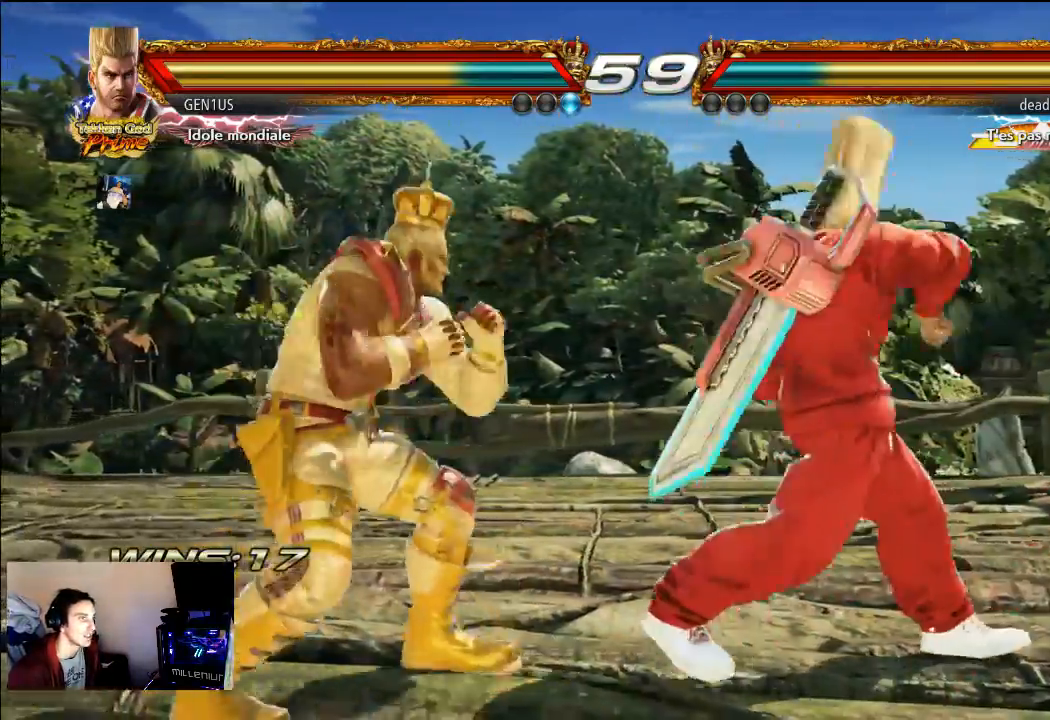
{"dt_ms": 500, "buttons": [], "left_stick": "center", "right_stick": "center", "events": [[100, "right_stick", "up-right"], [167, "right_stick", "center"]]}
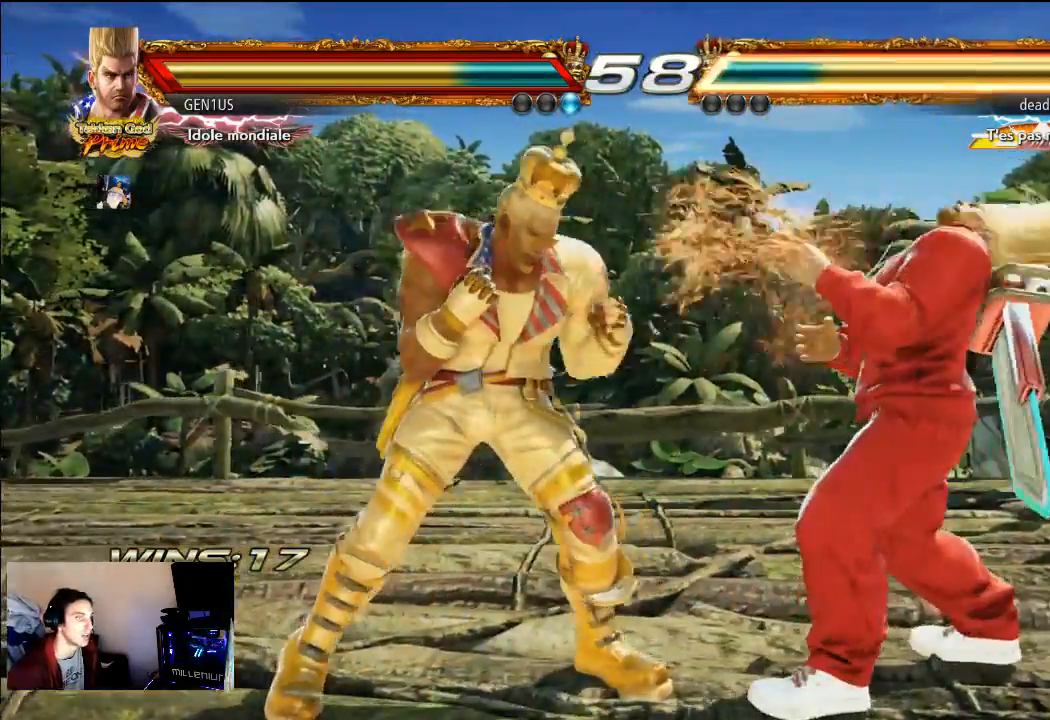
{"dt_ms": 500, "buttons": [], "left_stick": "center", "right_stick": "center", "events": []}
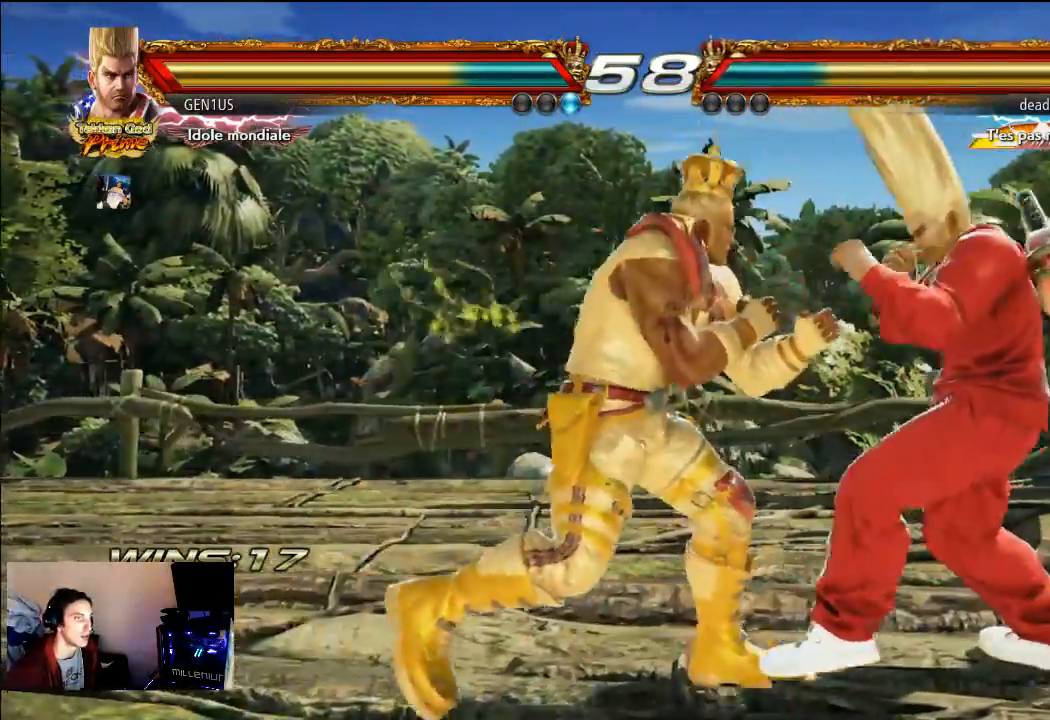
{"dt_ms": 500, "buttons": [], "left_stick": "center", "right_stick": "center", "events": []}
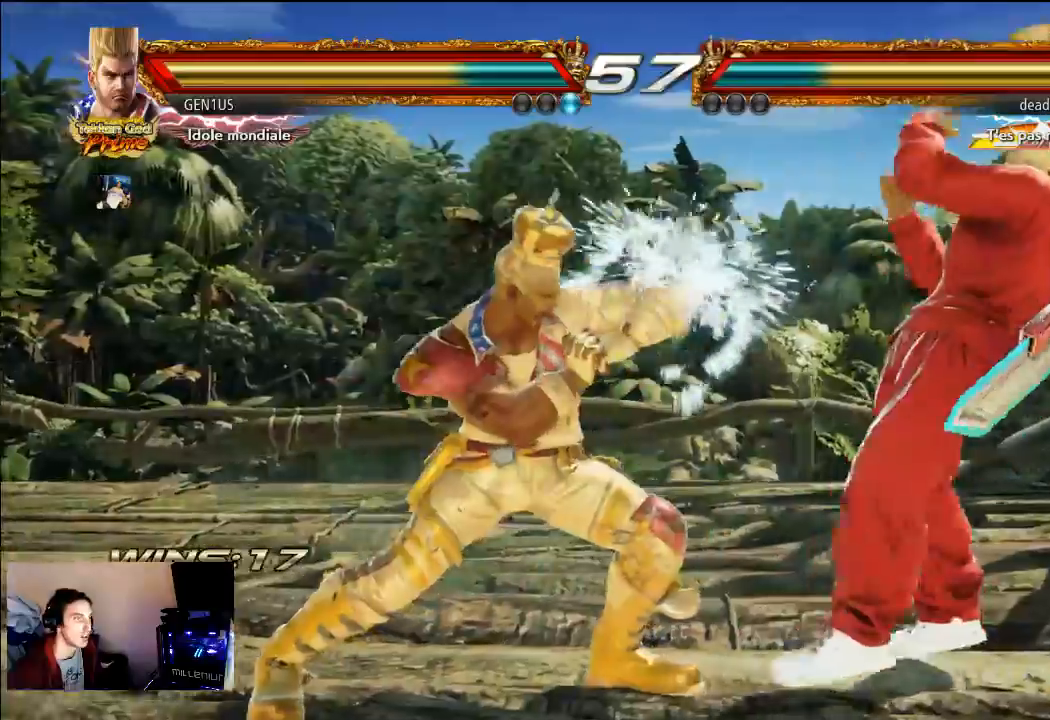
{"dt_ms": 500, "buttons": ["TRIANGLE"], "left_stick": "center", "right_stick": "center", "events": [[300, "TRIANGLE", "down"]]}
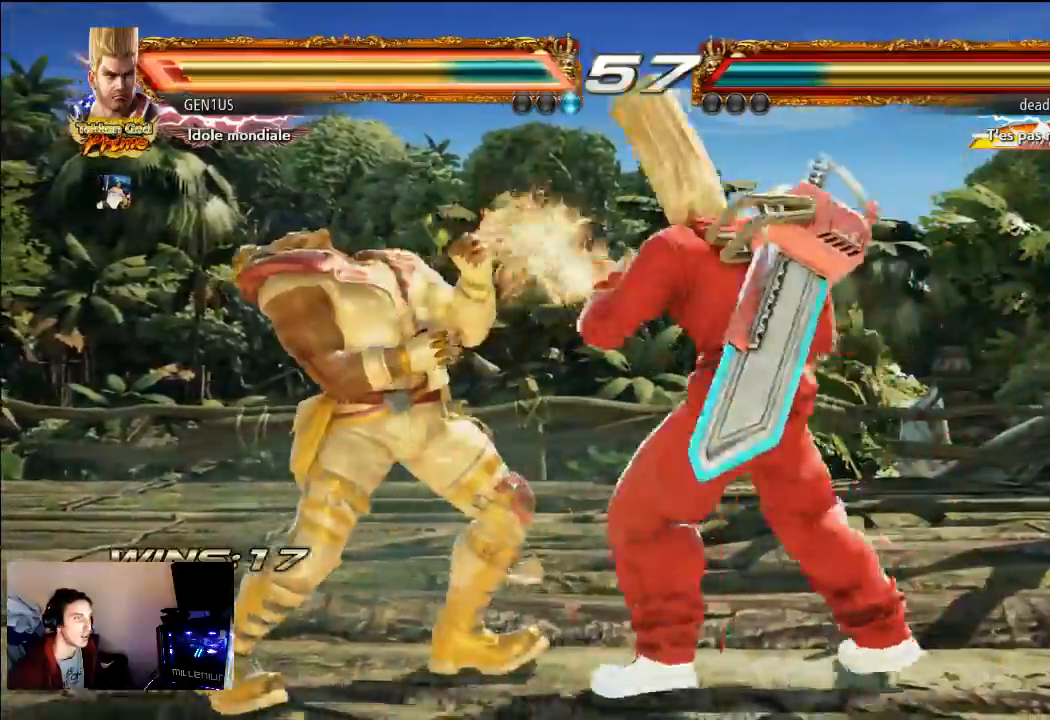
{"dt_ms": 500, "buttons": ["TRIANGLE"], "left_stick": "center", "right_stick": "center", "events": []}
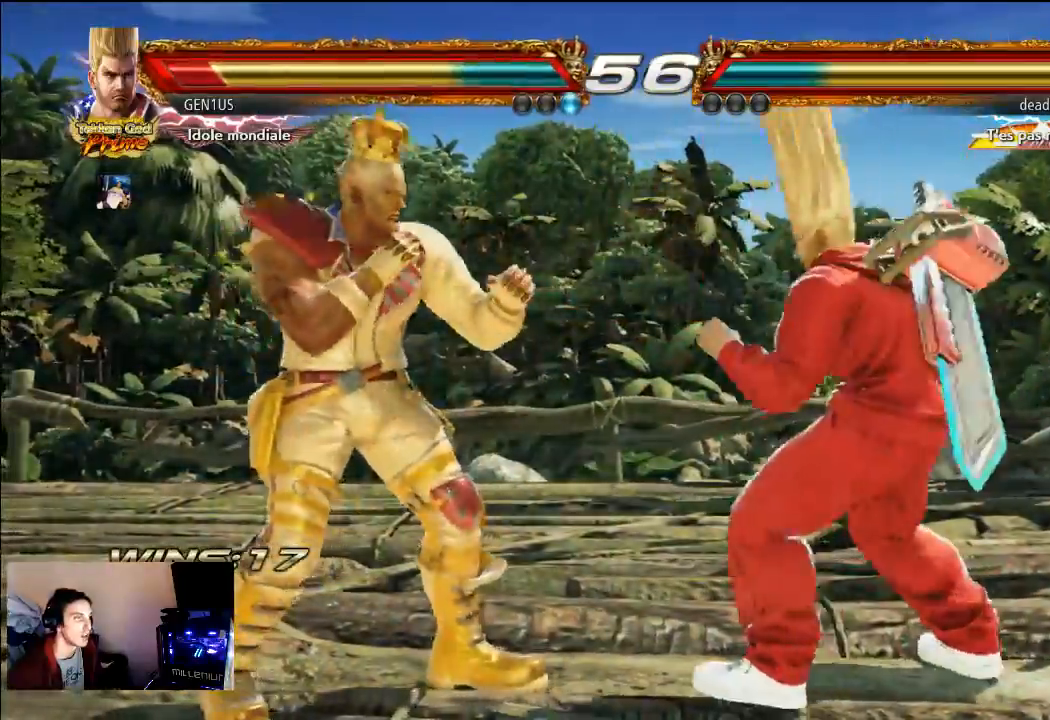
{"dt_ms": 500, "buttons": [], "left_stick": "center", "right_stick": "center", "events": [[217, "TRIANGLE", "up"]]}
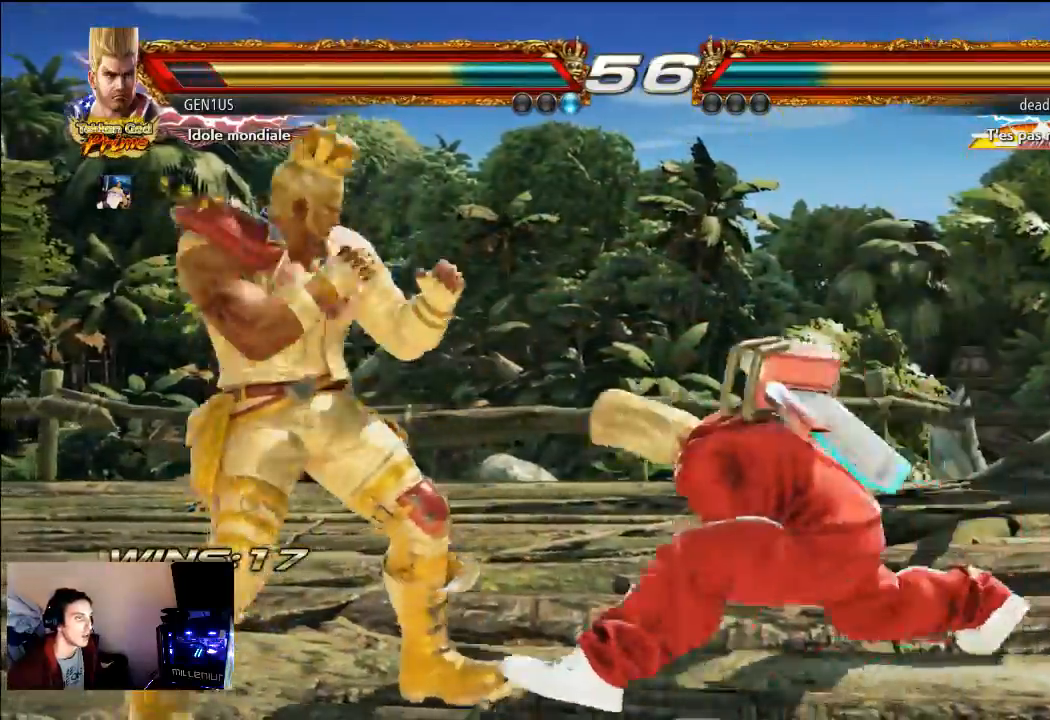
{"dt_ms": 500, "buttons": [], "left_stick": "center", "right_stick": "center", "events": []}
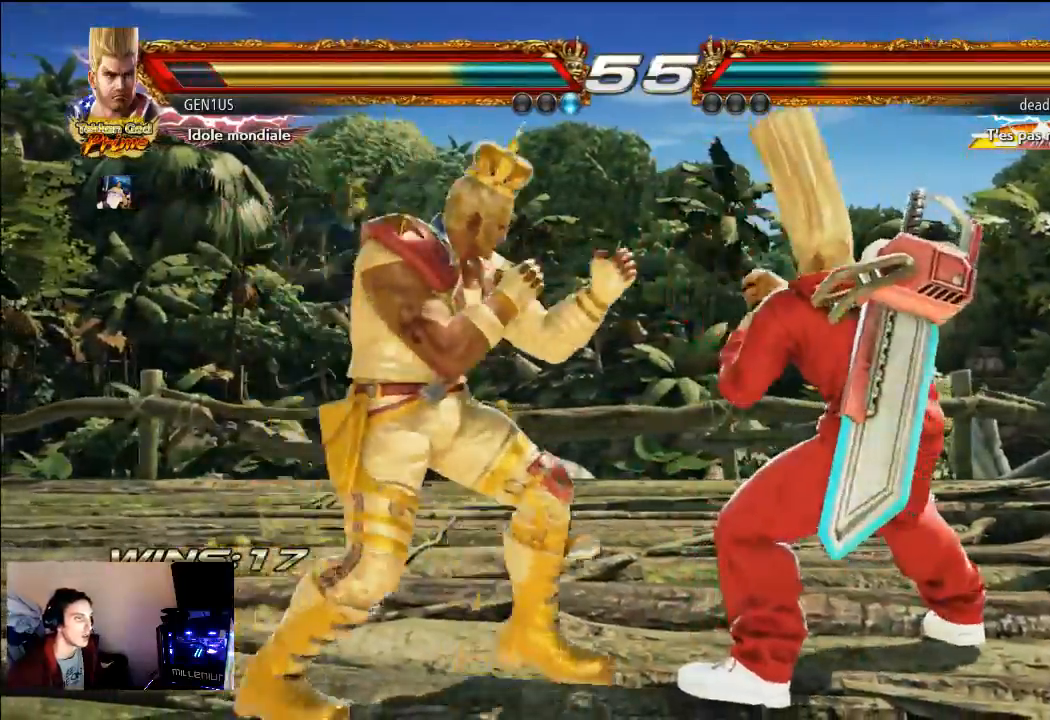
{"dt_ms": 500, "buttons": ["TRIANGLE"], "left_stick": "center", "right_stick": "center", "events": [[367, "TRIANGLE", "down"]]}
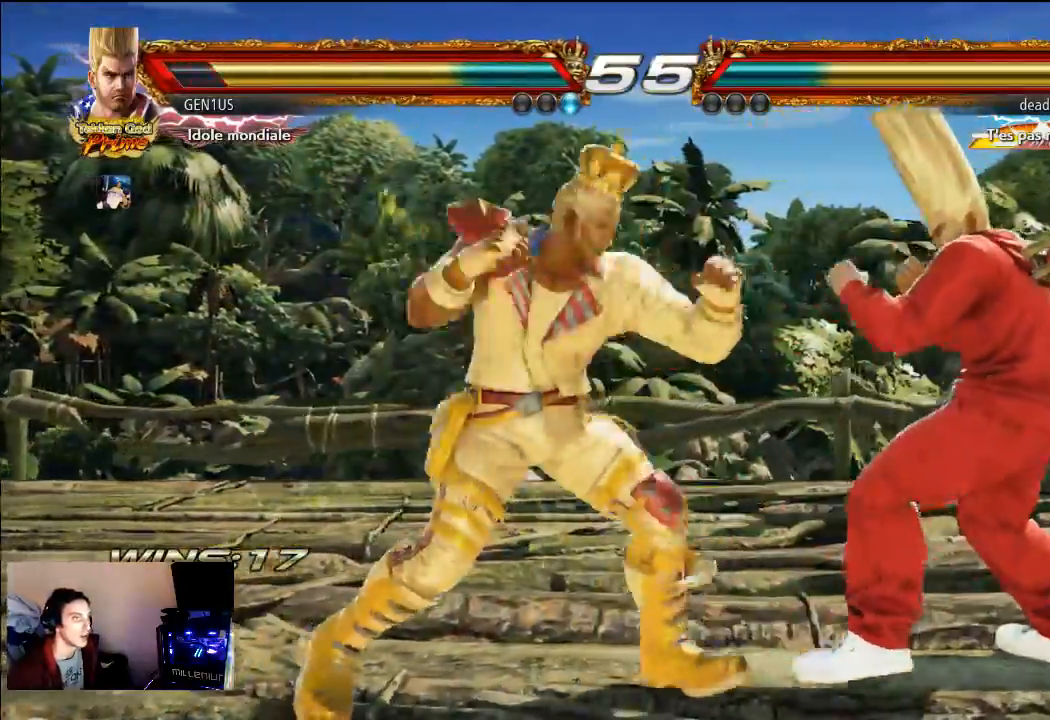
{"dt_ms": 500, "buttons": [], "left_stick": "center", "right_stick": "center", "events": [[17, "TRIANGLE", "up"], [100, "TRIANGLE", "down"], [217, "TRIANGLE", "up"]]}
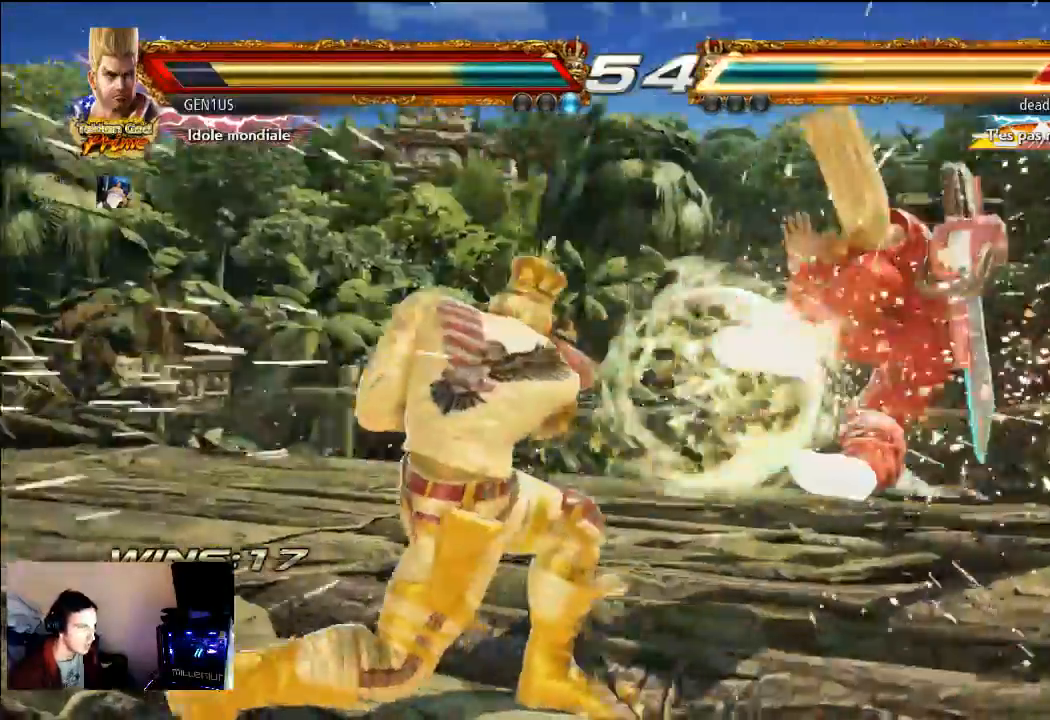
{"dt_ms": 500, "buttons": [], "left_stick": "center", "right_stick": "center"}
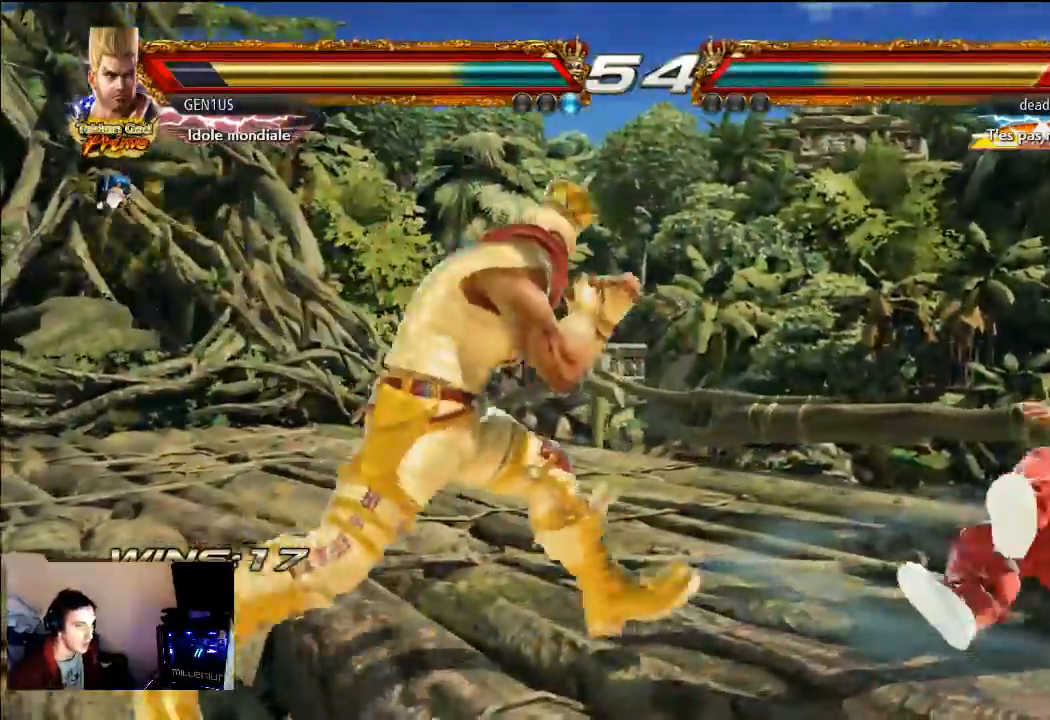
{"dt_ms": 500, "buttons": [], "left_stick": "center", "right_stick": "center", "events": [[83, "TRIANGLE", "down"], [200, "TRIANGLE", "up"]]}
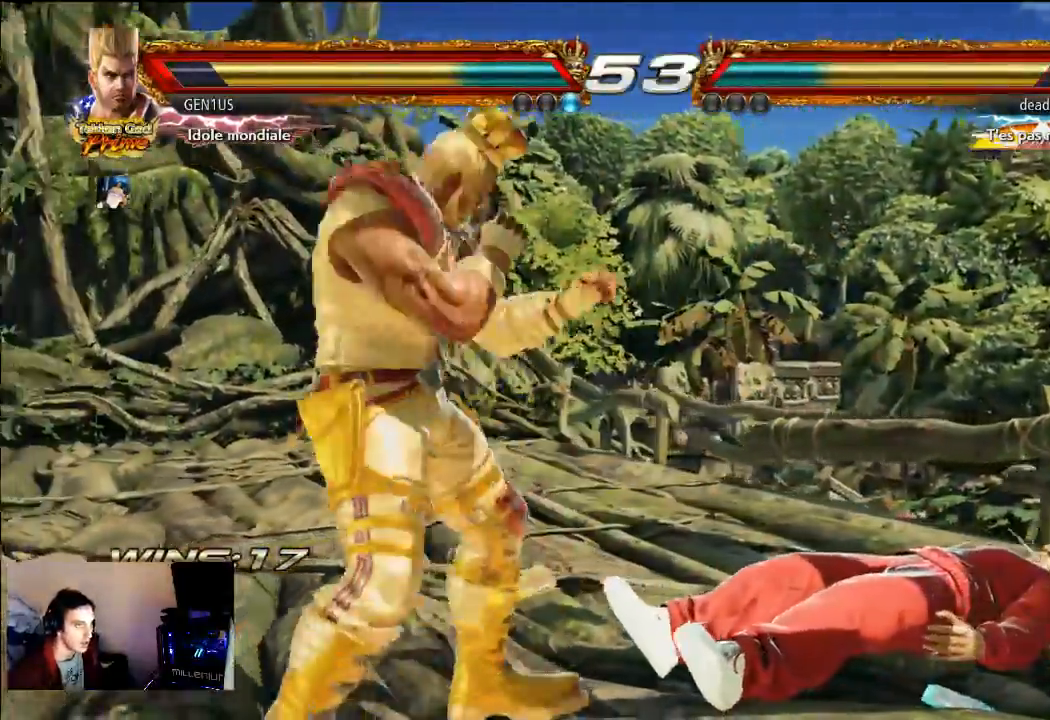
{"dt_ms": 500, "buttons": [], "left_stick": "center", "right_stick": "center", "events": []}
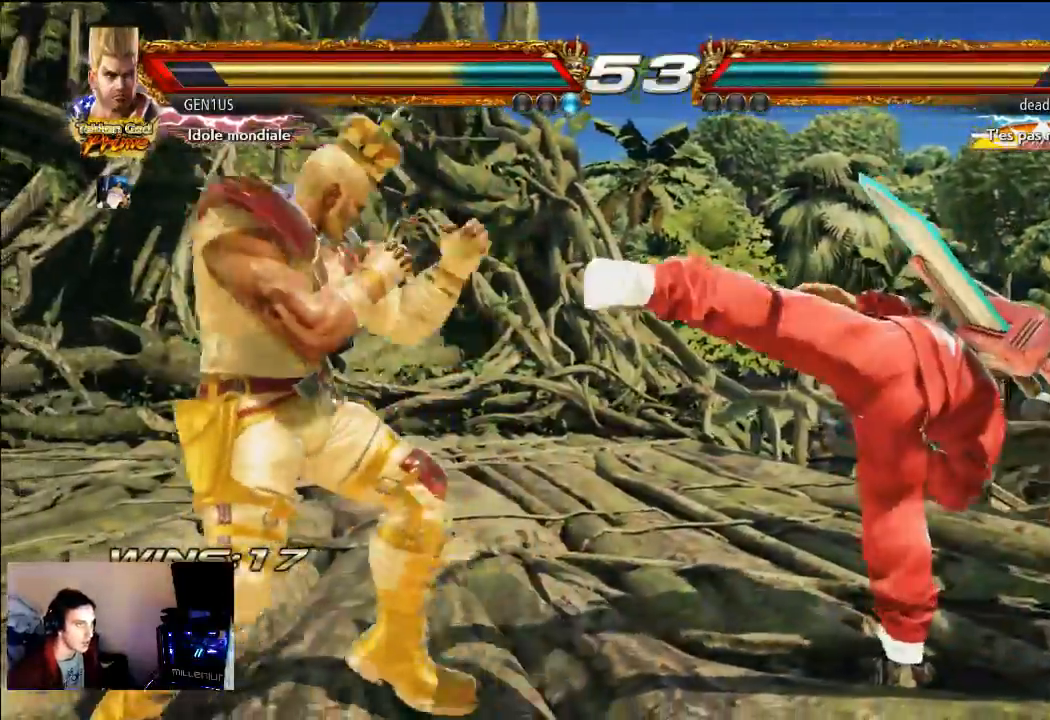
{"dt_ms": 500, "buttons": [], "left_stick": "center", "right_stick": "center", "events": [[33, "TRIANGLE", "down"], [133, "TRIANGLE", "up"]]}
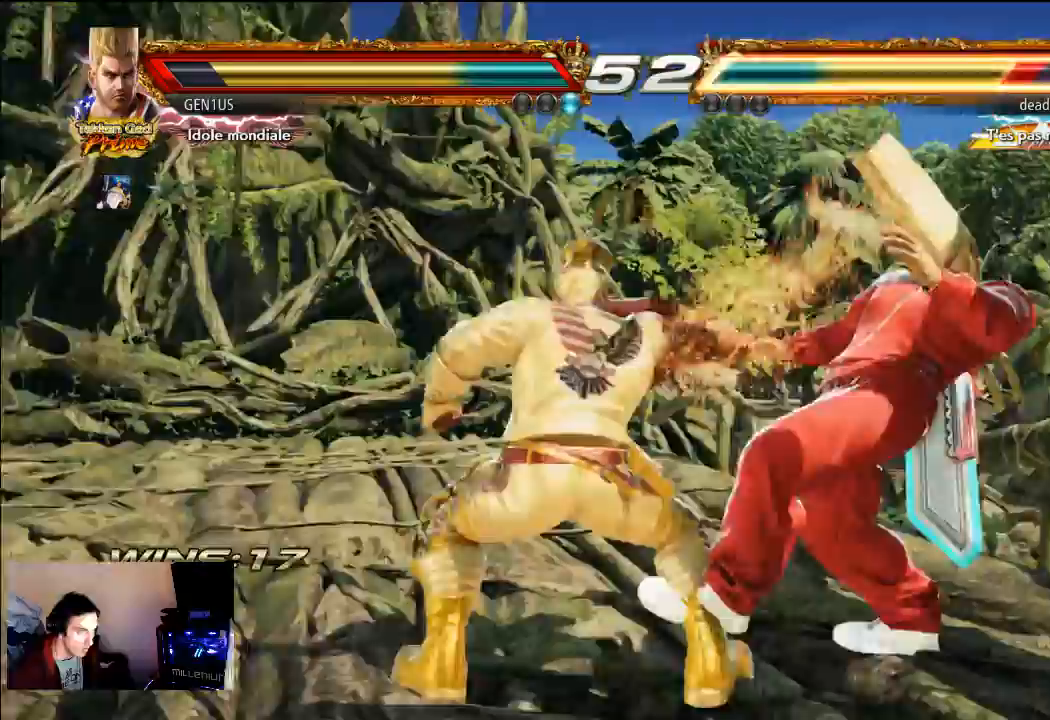
{"dt_ms": 500, "buttons": [], "left_stick": "center", "right_stick": "center", "events": []}
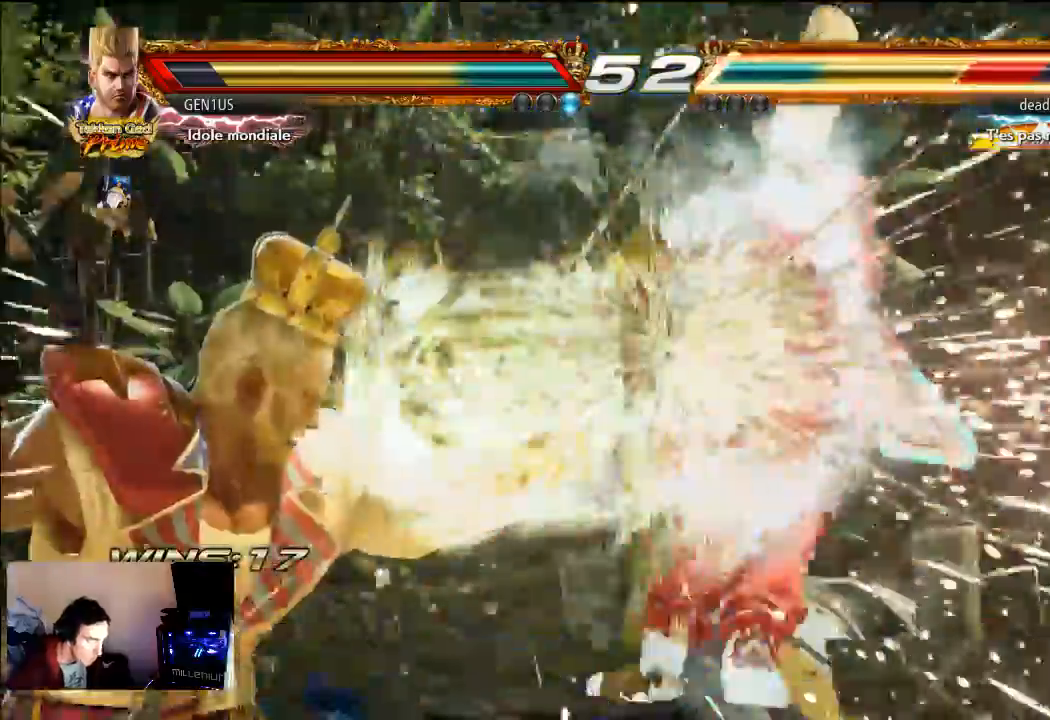
{"dt_ms": 500, "buttons": [], "left_stick": "center", "right_stick": "center", "events": []}
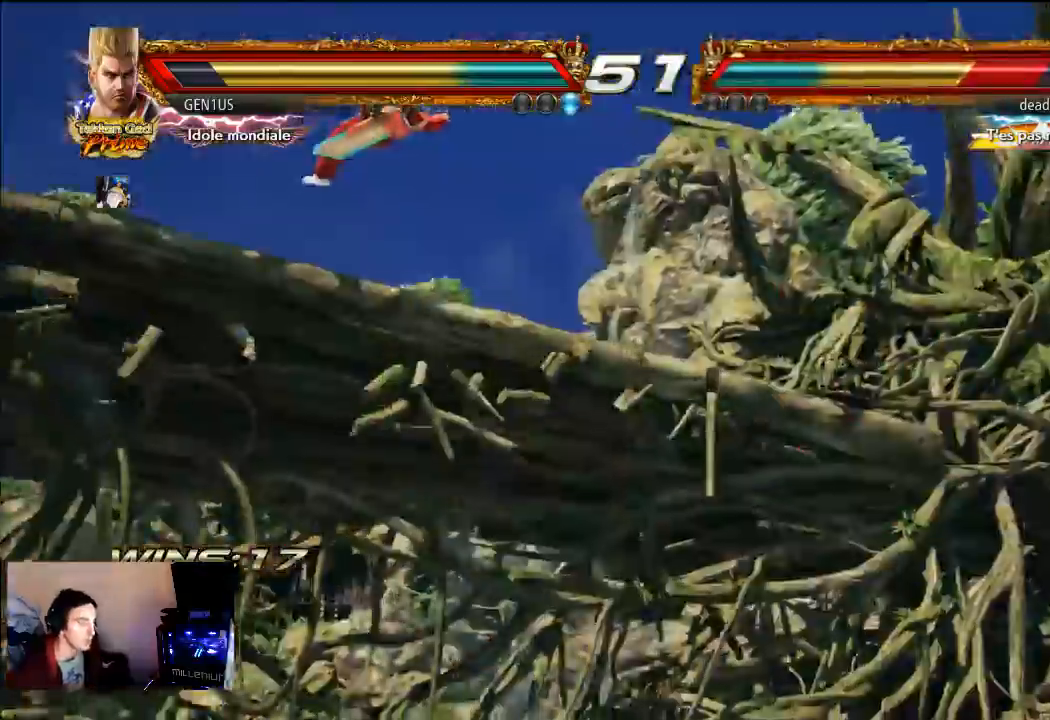
{"dt_ms": 500, "buttons": [], "left_stick": "center", "right_stick": "center", "events": []}
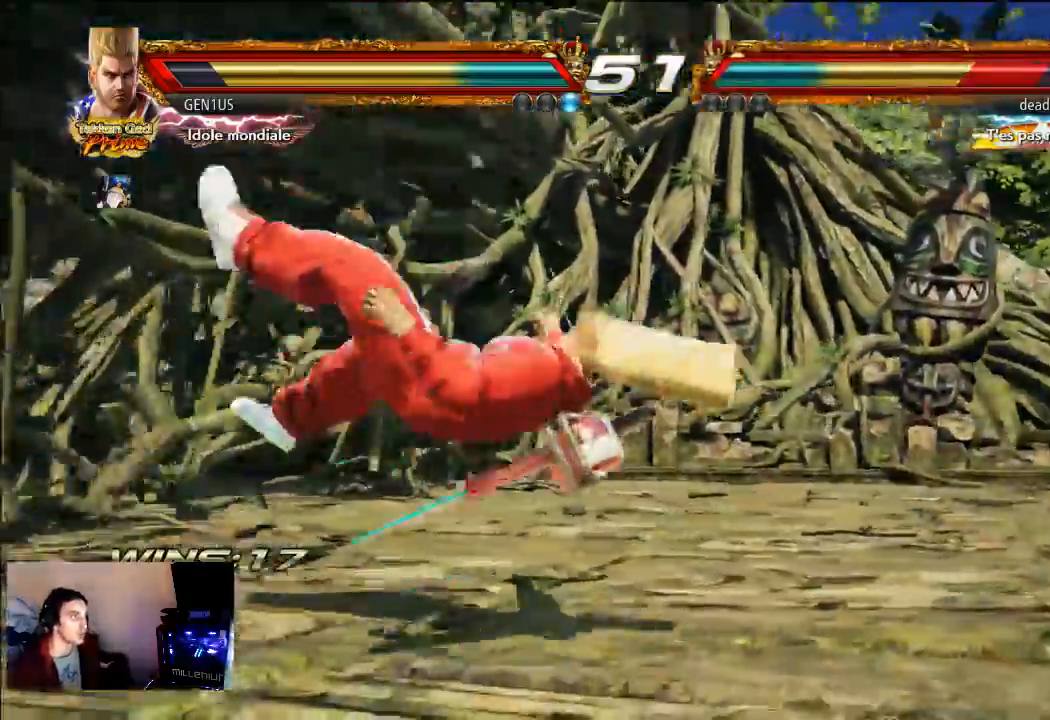
{"dt_ms": 500, "buttons": [], "left_stick": "center", "right_stick": "center", "events": []}
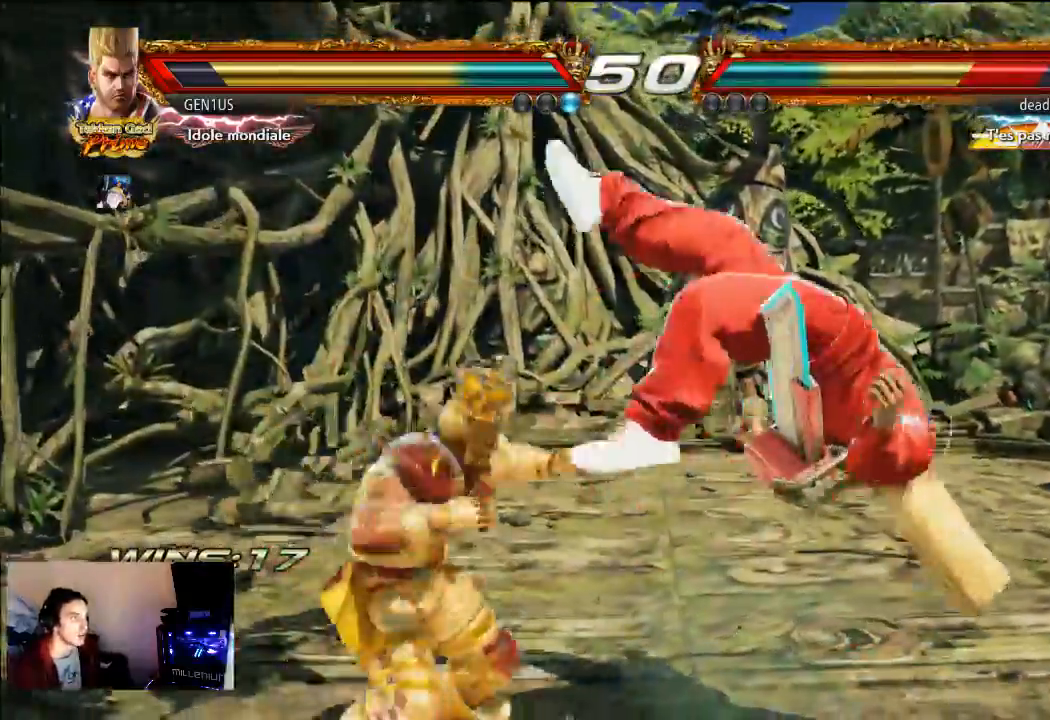
{"dt_ms": 500, "buttons": [], "left_stick": "center", "right_stick": "center", "events": []}
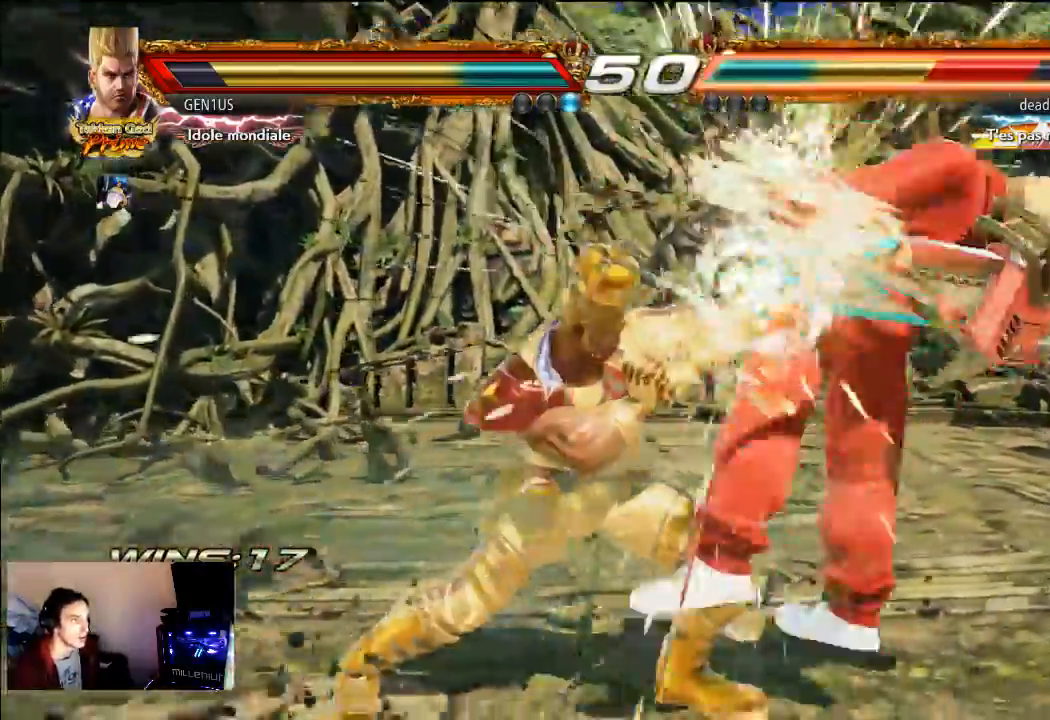
{"dt_ms": 500, "buttons": ["SQUARE"], "left_stick": "center", "right_stick": "center", "events": [[467, "SQUARE", "down"]]}
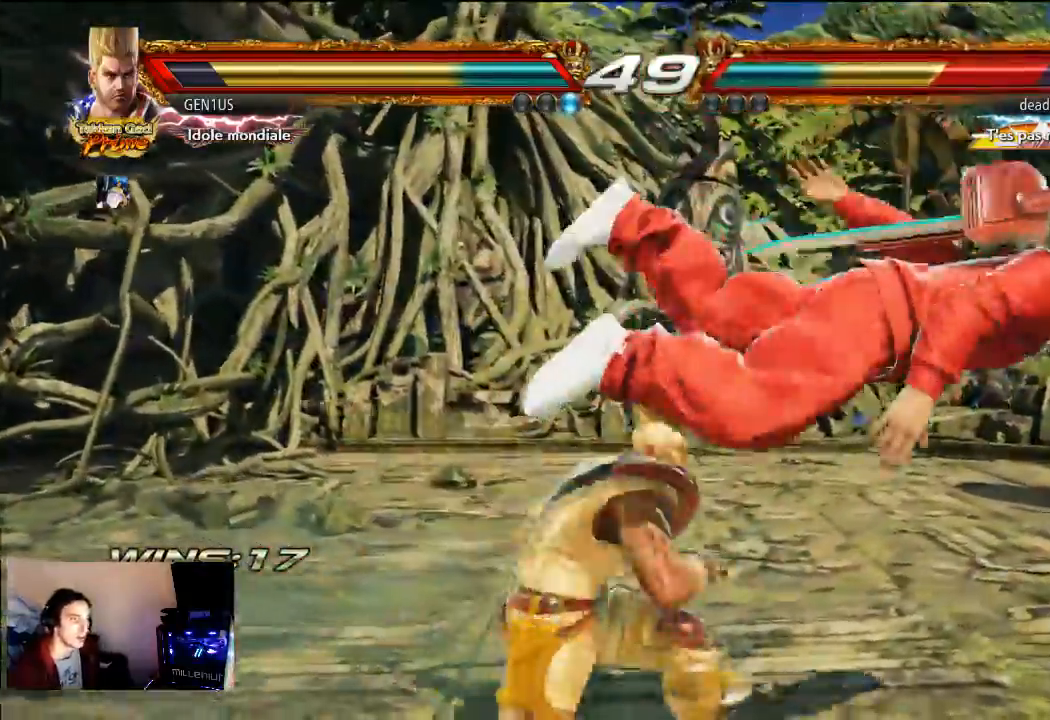
{"dt_ms": 500, "buttons": ["SQUARE"], "left_stick": "center", "right_stick": "center", "events": [[83, "SQUARE", "up"], [100, "SQUARE", "down"], [117, "SQUARE", "up"], [133, "SQUARE", "down"], [200, "SQUARE", "up"], [267, "SQUARE", "down"], [333, "SQUARE", "up"], [400, "SQUARE", "down"]]}
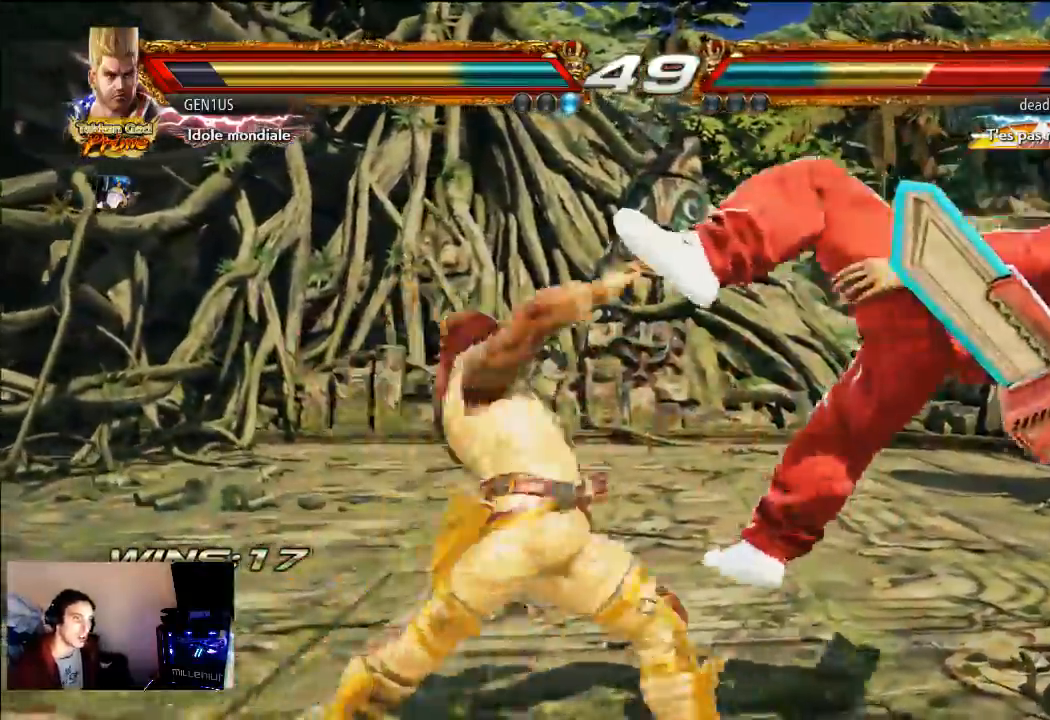
{"dt_ms": 500, "buttons": [], "left_stick": "center", "right_stick": "center"}
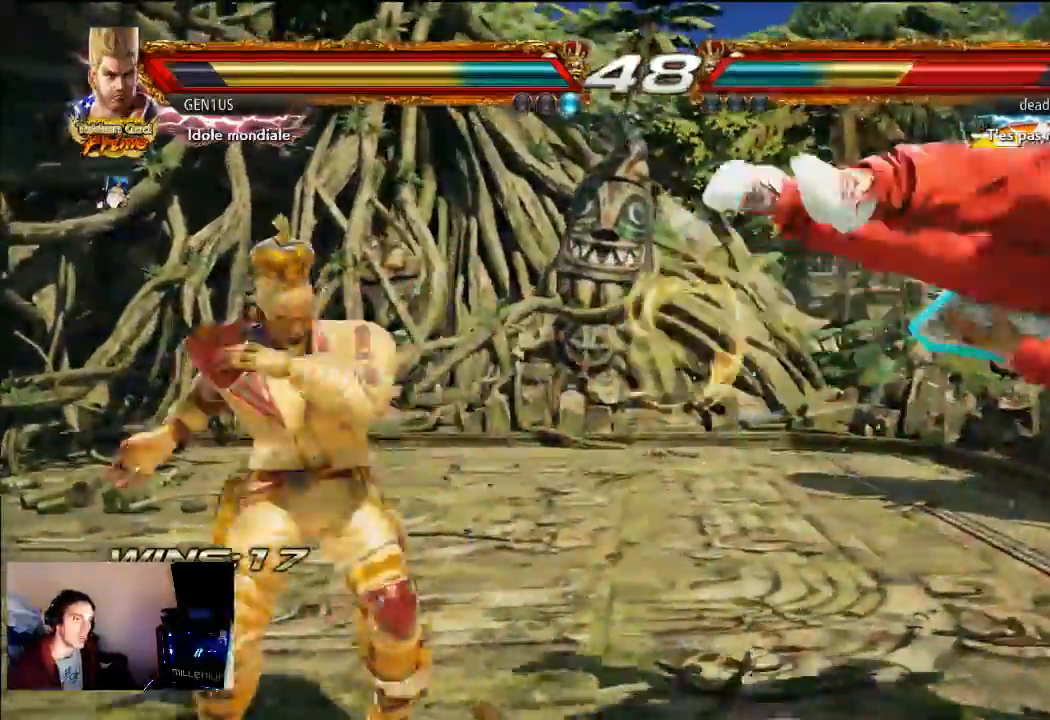
{"dt_ms": 500, "buttons": ["TRIANGLE"], "left_stick": "center", "right_stick": "center", "events": [[333, "CIRCLE", "down"], [417, "CIRCLE", "up"], [467, "TRIANGLE", "down"]]}
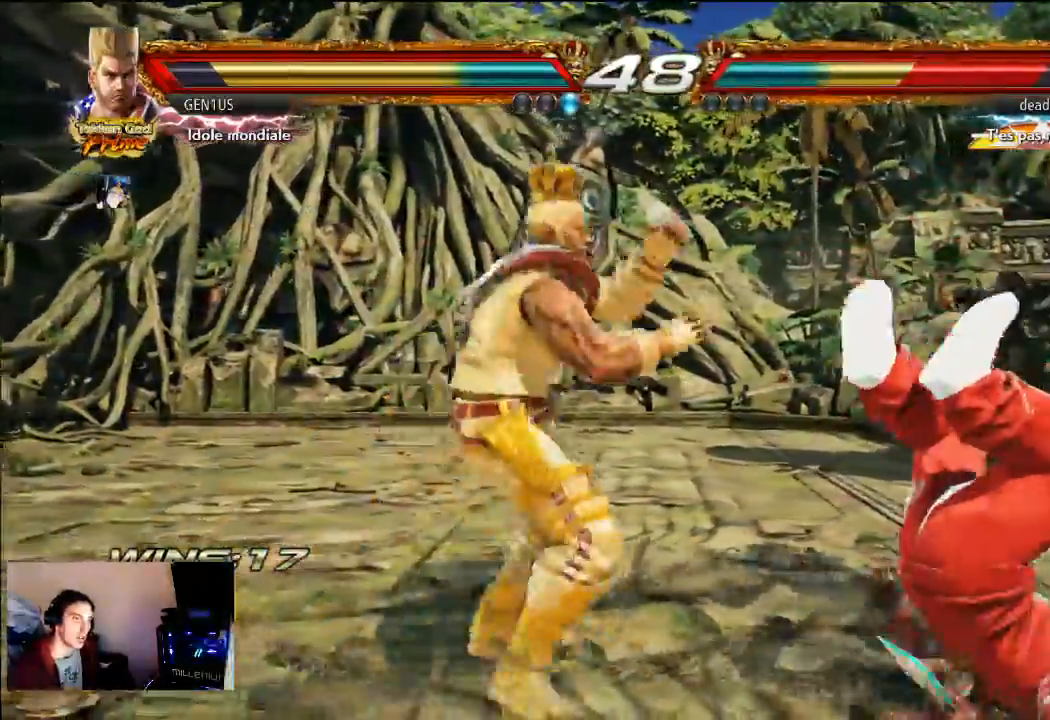
{"dt_ms": 500, "buttons": [], "left_stick": "center", "right_stick": "center"}
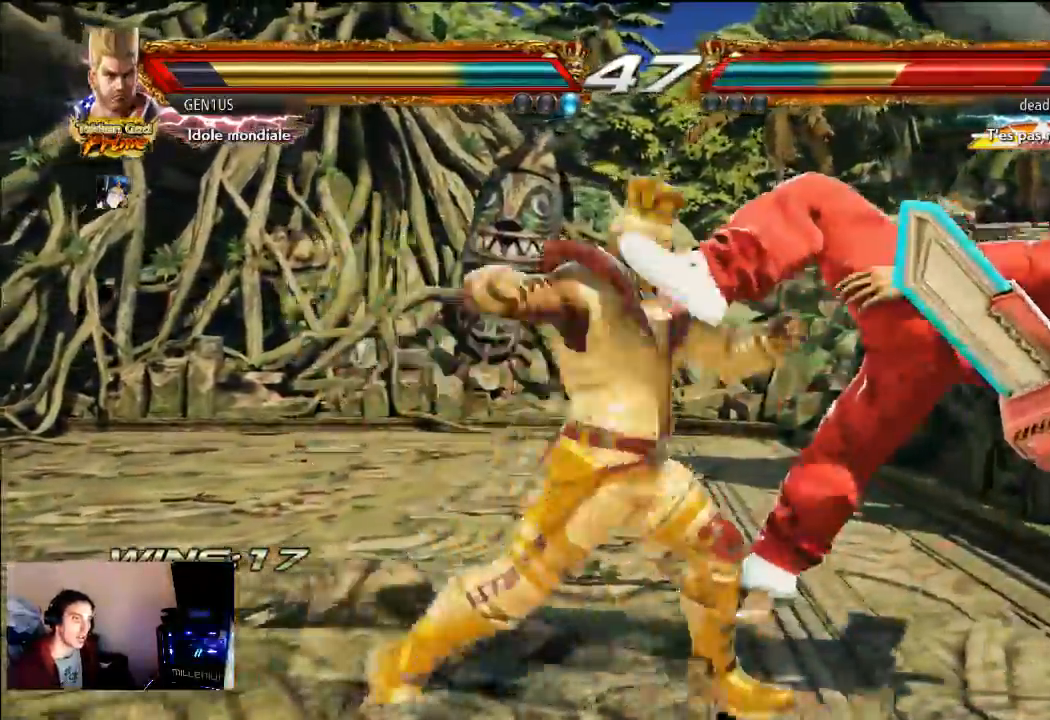
{"dt_ms": 1000, "buttons": ["CIRCLE"], "left_stick": "center", "right_stick": "center"}
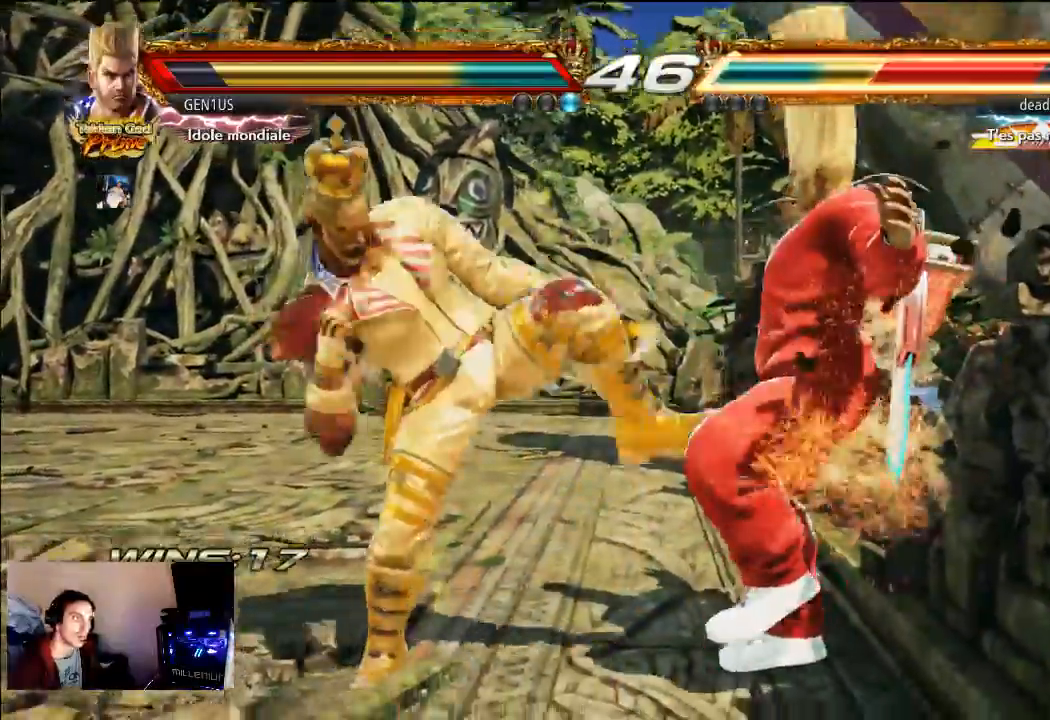
{"dt_ms": 1000, "buttons": [], "left_stick": "center", "right_stick": "center"}
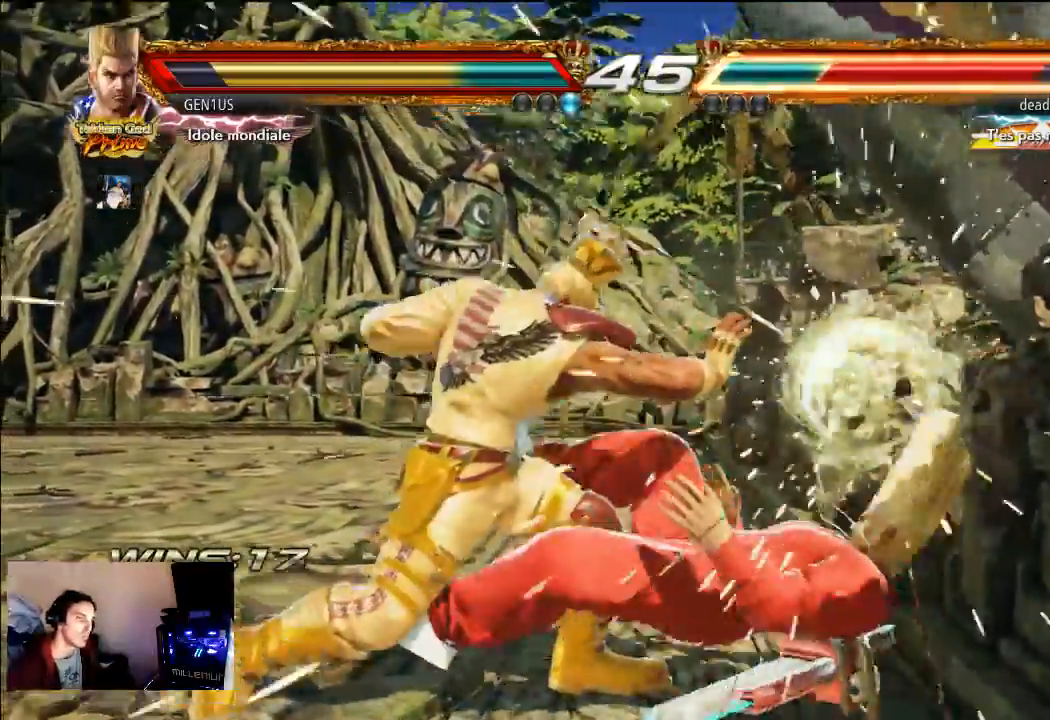
{"dt_ms": 500, "buttons": [], "left_stick": "center", "right_stick": "center", "events": []}